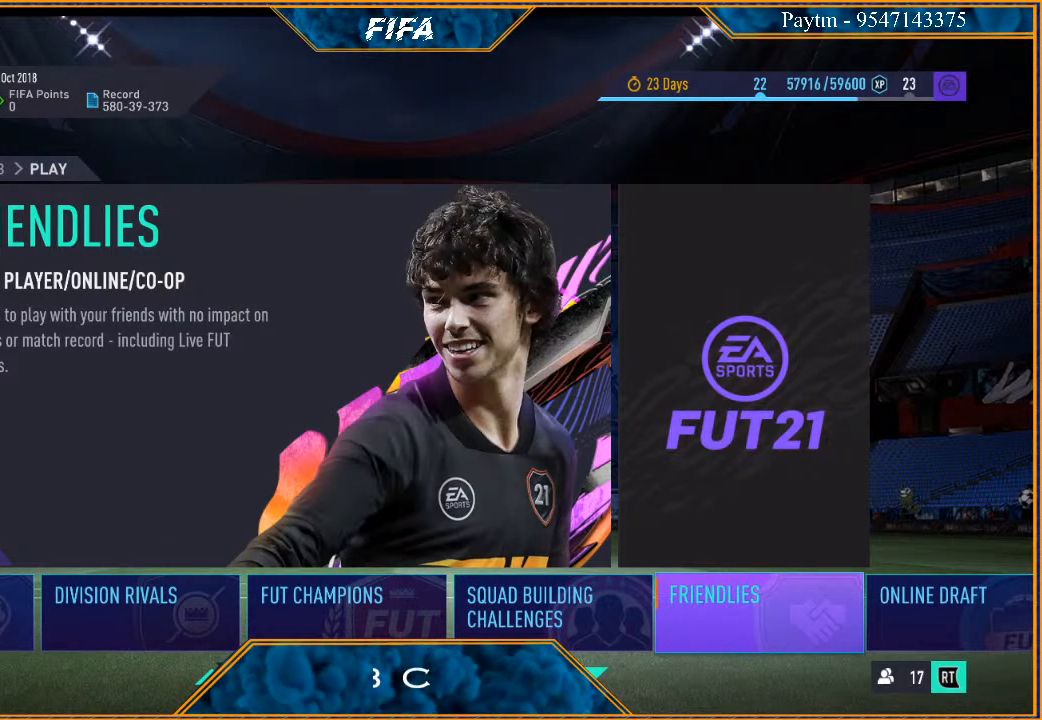
Gameplay with a controller (Xbox layout); each line is a JSON object with the inputs held at the frame after it. "events" lists button and stick changes between this image and that frame as [ms after this image, input, new state], when the widget could be followed in between.
{"buttons": [], "left_stick": "center", "right_stick": "center", "events": [[33, "left_stick", "left"], [233, "left_stick", "center"]]}
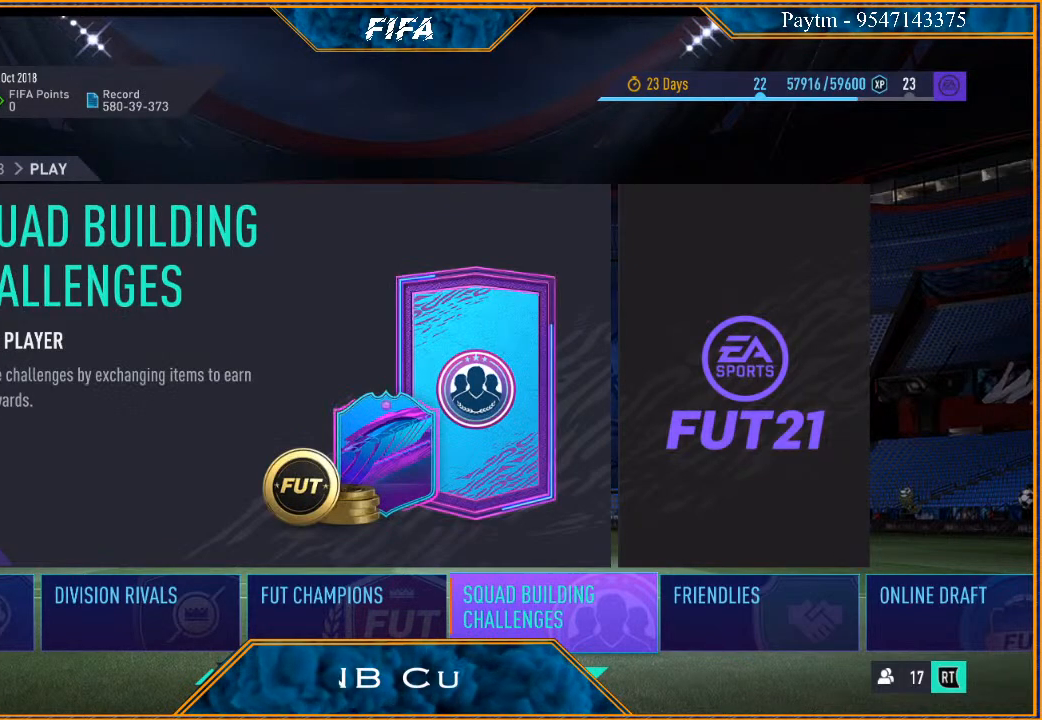
{"buttons": [], "left_stick": "center", "right_stick": "center", "events": [[233, "left_stick", "left"], [400, "left_stick", "center"]]}
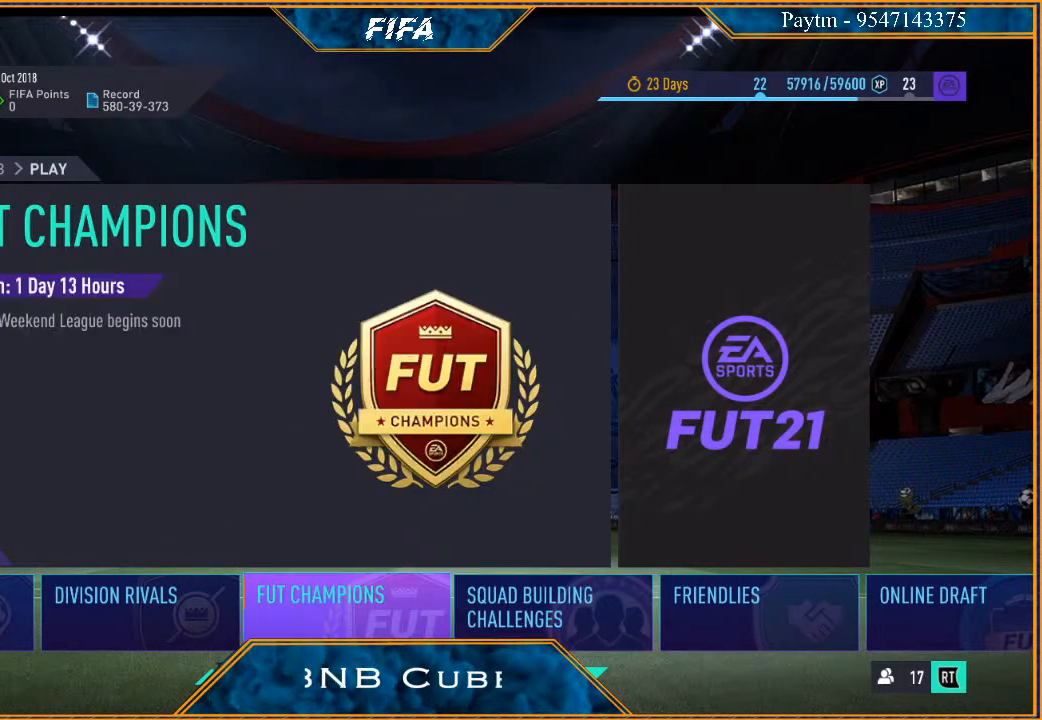
{"buttons": [], "left_stick": "center", "right_stick": "center", "events": [[300, "left_stick", "right"], [500, "left_stick", "center"]]}
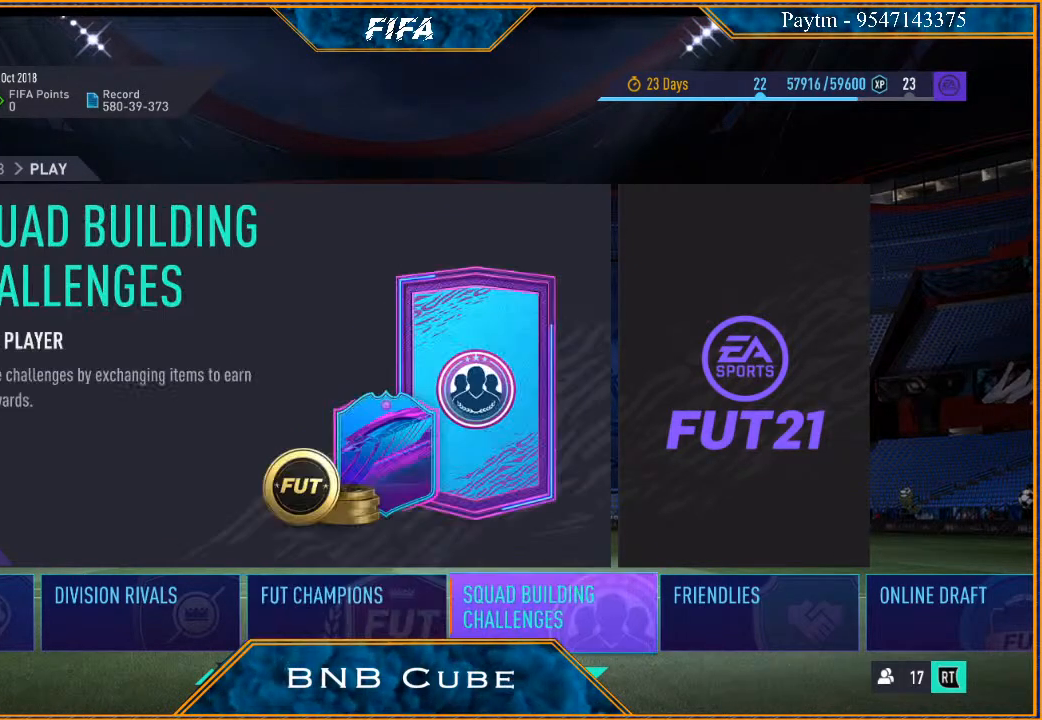
{"buttons": [], "left_stick": "center", "right_stick": "center", "events": [[100, "left_stick", "right"], [267, "left_stick", "center"]]}
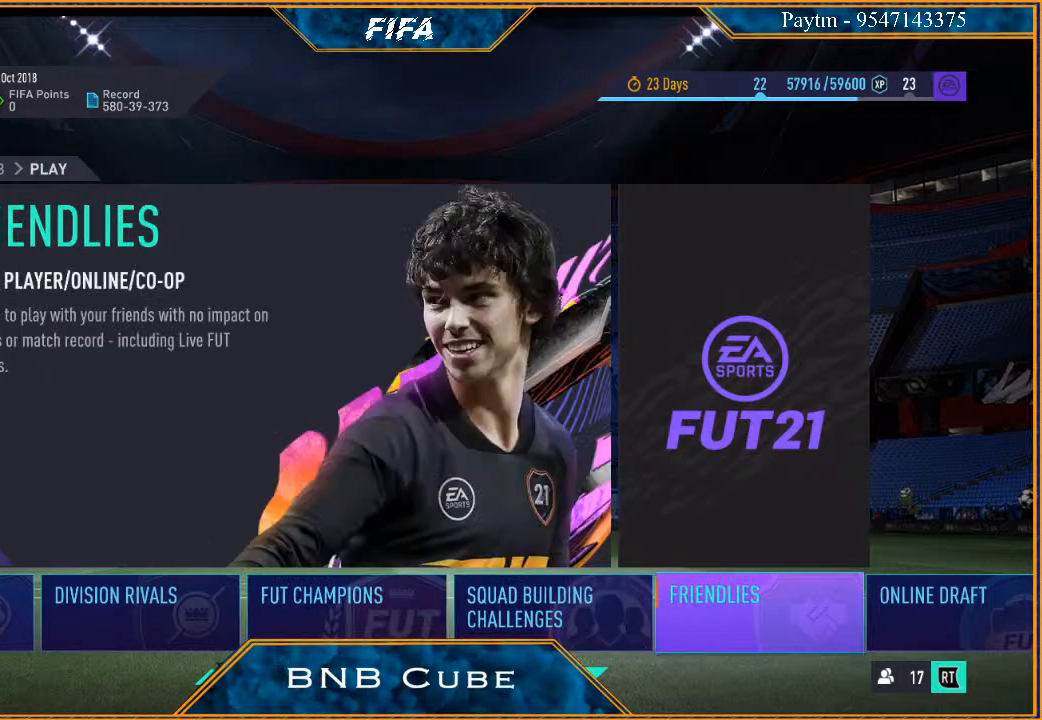
{"buttons": [], "left_stick": "center", "right_stick": "center", "events": []}
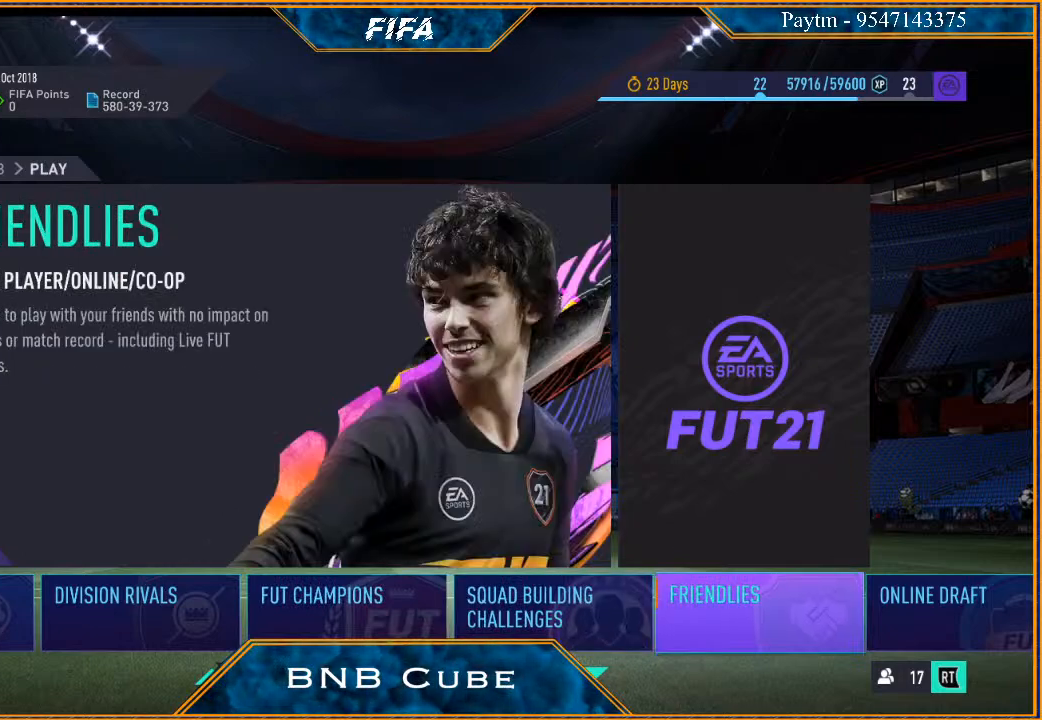
{"buttons": [], "left_stick": "center", "right_stick": "center", "events": [[67, "A", "down"], [200, "A", "up"]]}
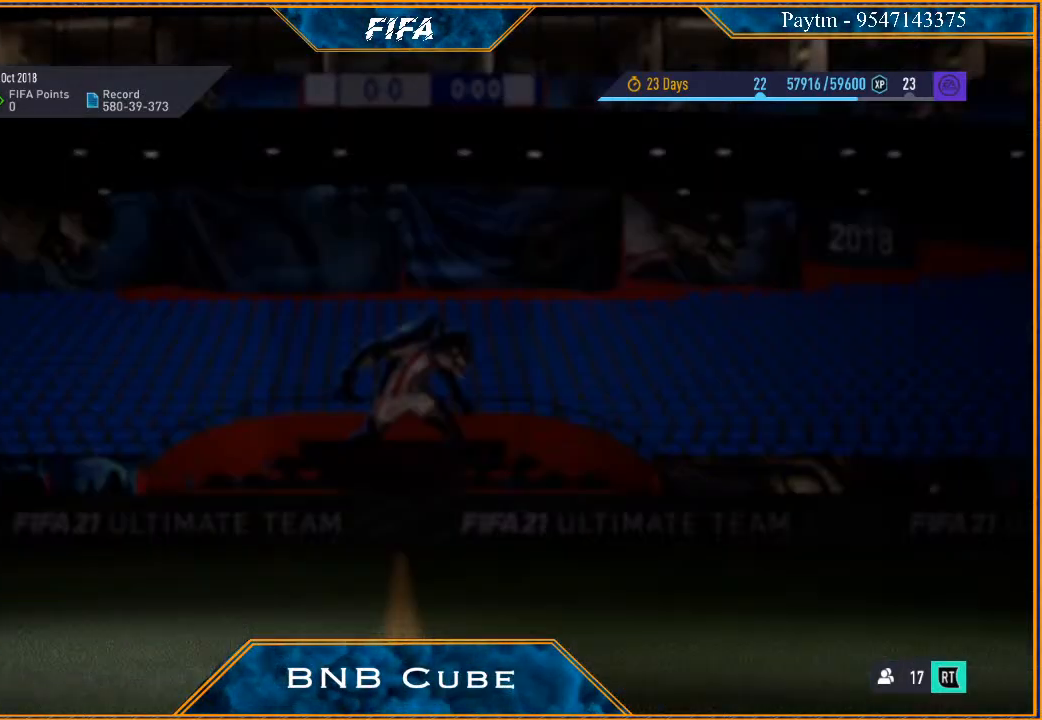
{"buttons": [], "left_stick": "center", "right_stick": "center", "events": []}
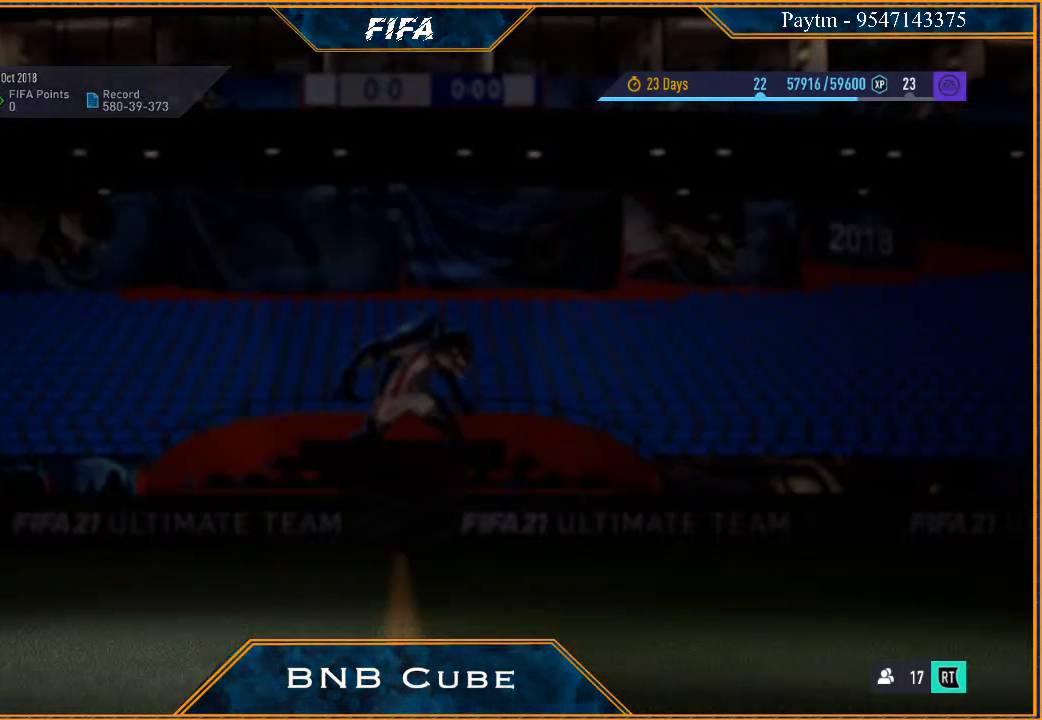
{"buttons": [], "left_stick": "center", "right_stick": "center", "events": []}
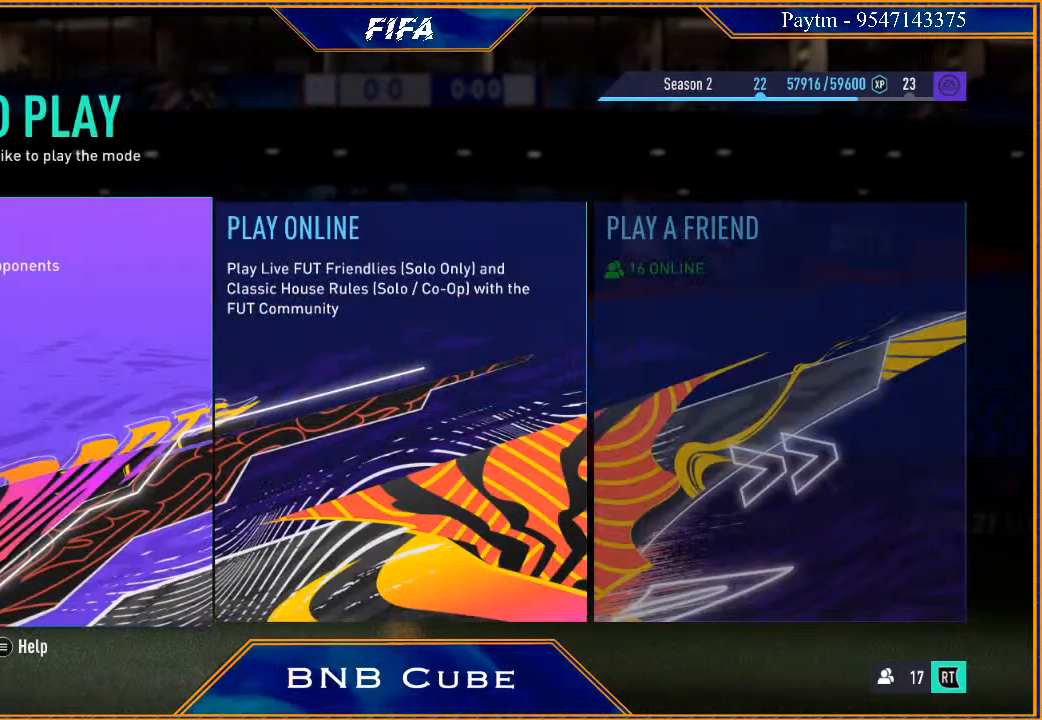
{"buttons": [], "left_stick": "center", "right_stick": "center", "events": [[233, "left_stick", "right"], [433, "left_stick", "center"]]}
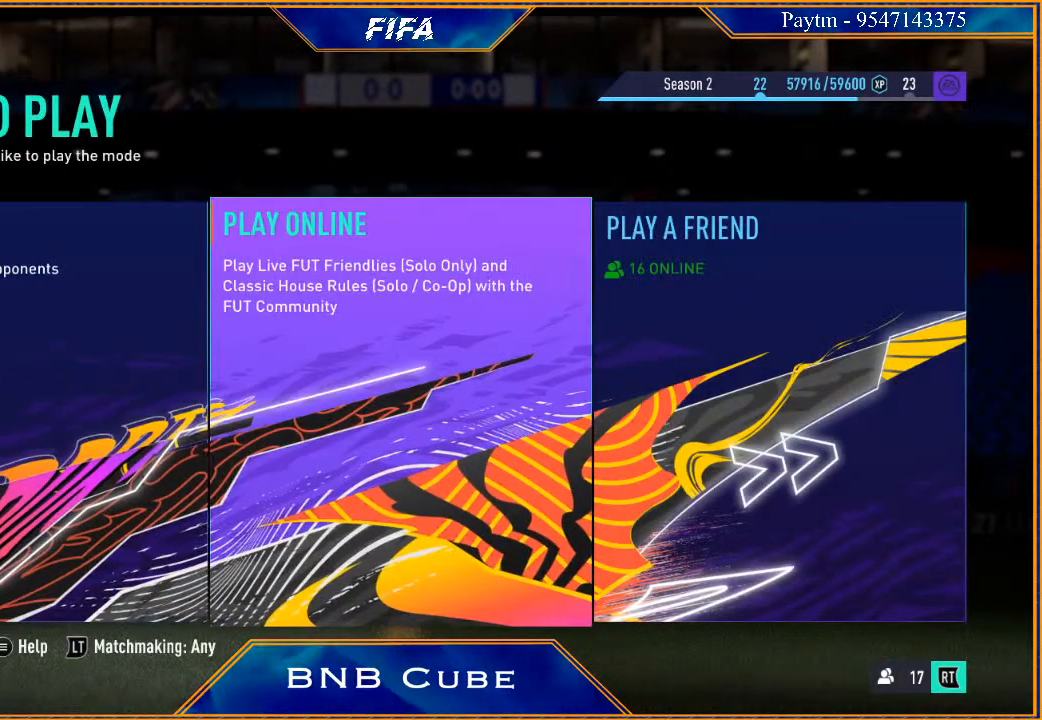
{"buttons": [], "left_stick": "center", "right_stick": "center", "events": [[167, "A", "down"], [367, "A", "up"]]}